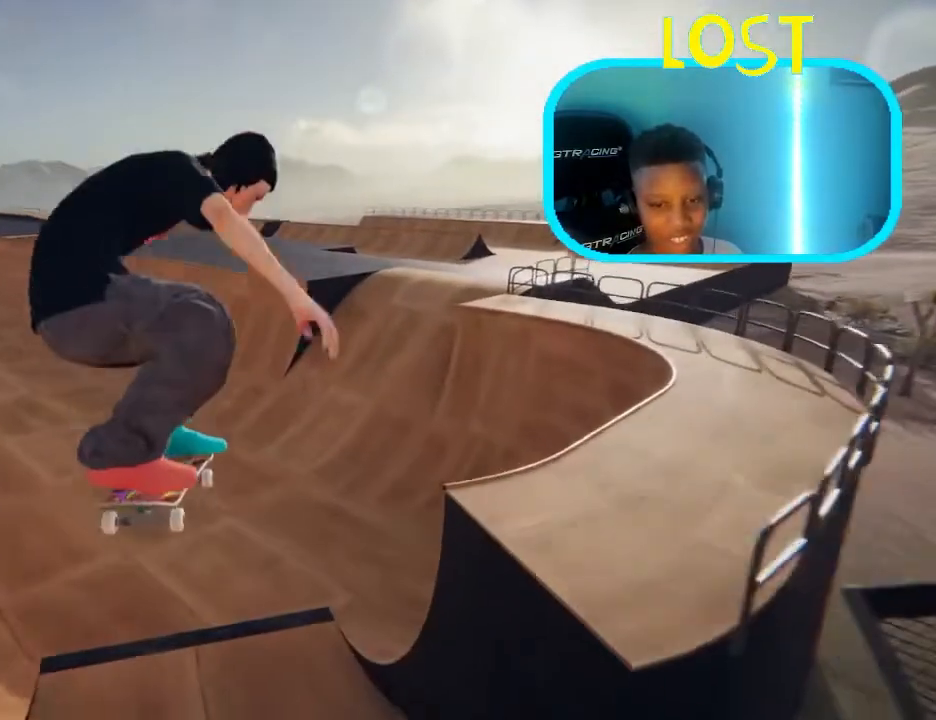
Gameplay with a controller (Xbox layout); each line is a JSON object with the inputs held at the frame after it. "events" lists button and stick changes between this image and that frame as [ms after this image, input, new state], when the widget could be followed in between. Not read: L3 R3.
{"buttons": ["A"], "left_stick": "center", "right_stick": "center", "events": [[300, "A", "up"], [433, "A", "down"]]}
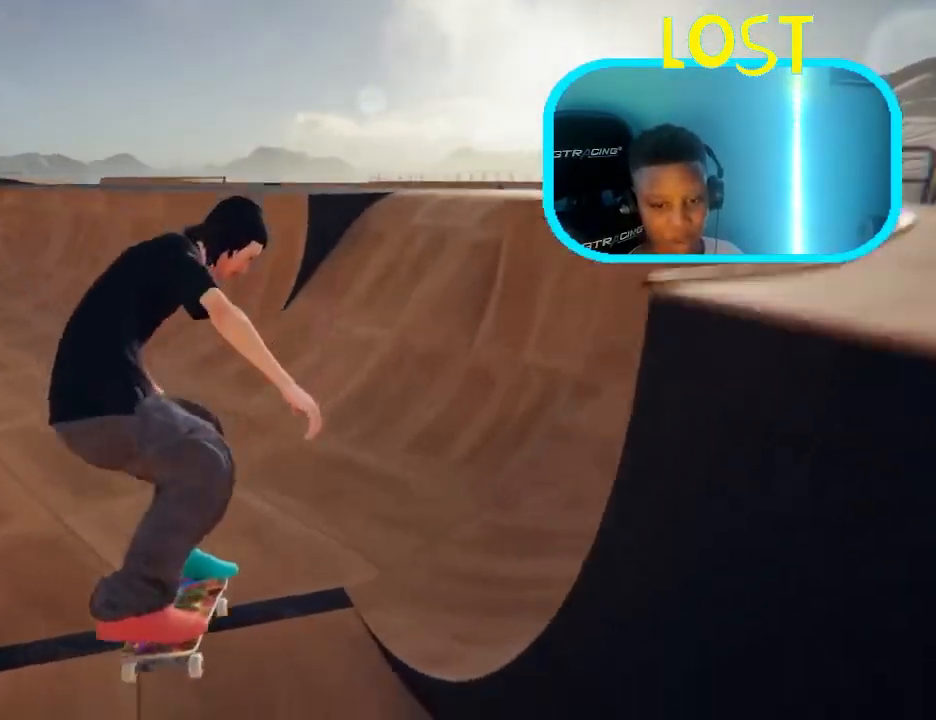
{"buttons": ["A"], "left_stick": "center", "right_stick": "center"}
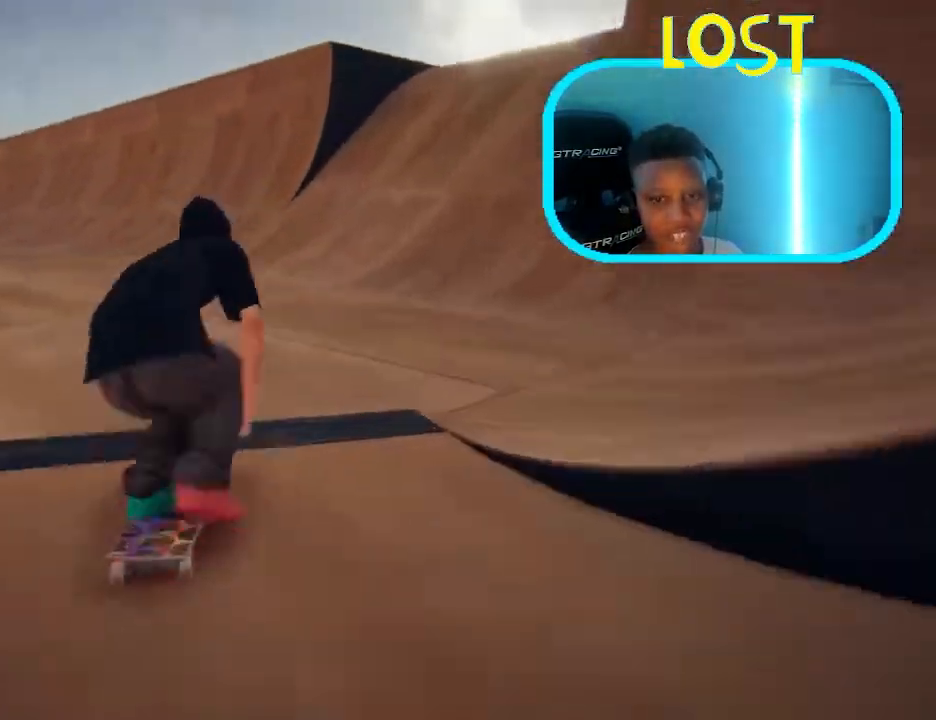
{"buttons": ["A"], "left_stick": "right", "right_stick": "center"}
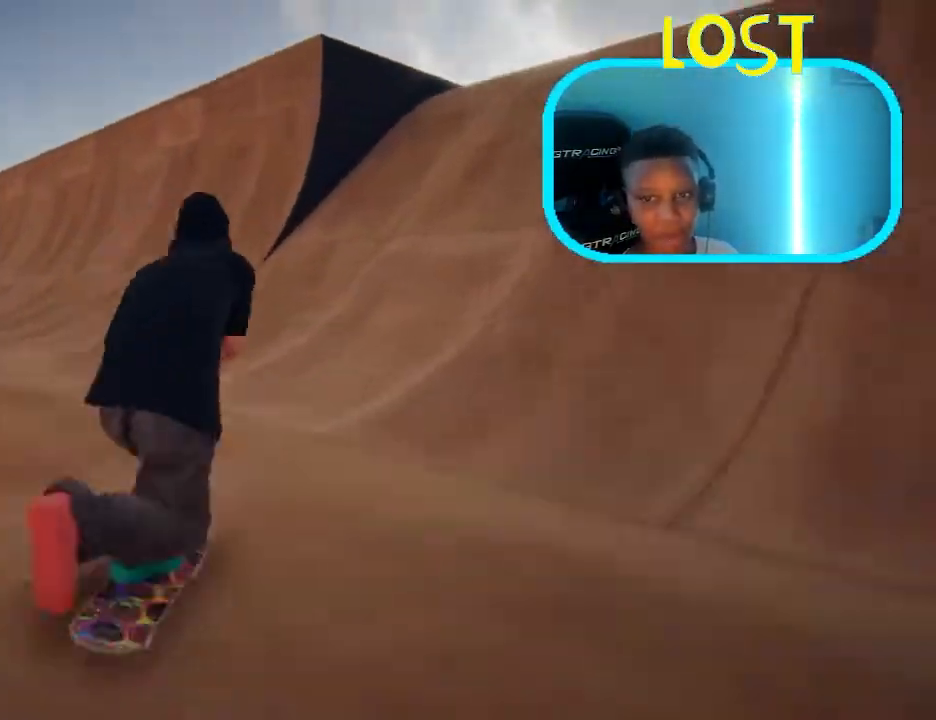
{"buttons": ["A"], "left_stick": "center", "right_stick": "center", "events": [[33, "left_stick", "center"]]}